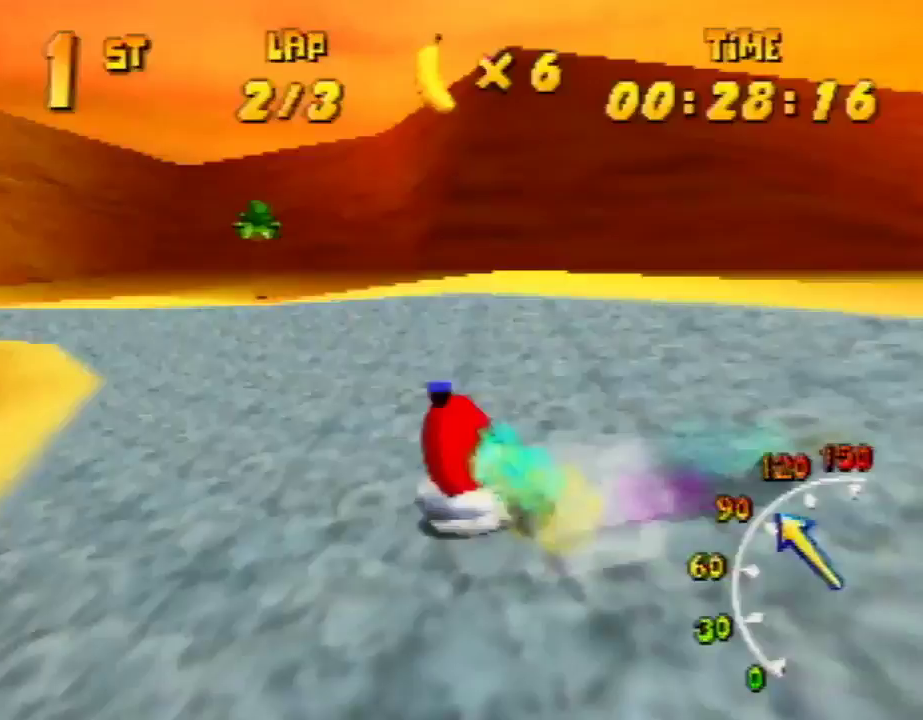
Gameplay with a controller (Nintendo layout); each line is a JSON object with the inputs held at the frame after it. "events" lists button and stick changes between this image and that frame as [ms after this image, input, new state], when the widget could be followed in between. Not read: L1 L3 R3.
{"buttons": ["A", "R1"], "left_stick": "up-right", "events": [[133, "left_stick", "up-left"], [200, "A", "up"], [267, "A", "down"], [433, "left_stick", "up-right"]]}
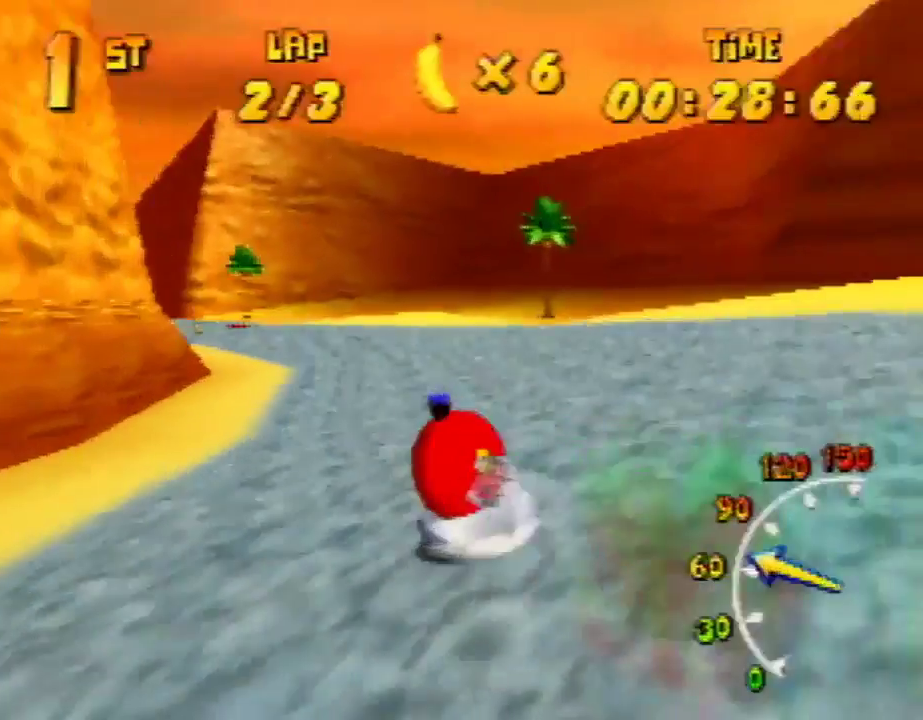
{"buttons": ["A", "R1"], "left_stick": "up-right", "events": [[33, "A", "up"], [100, "A", "down"], [200, "left_stick", "up-left"], [233, "A", "up"], [267, "A", "down"], [433, "A", "up"], [467, "A", "down"], [467, "left_stick", "up-right"]]}
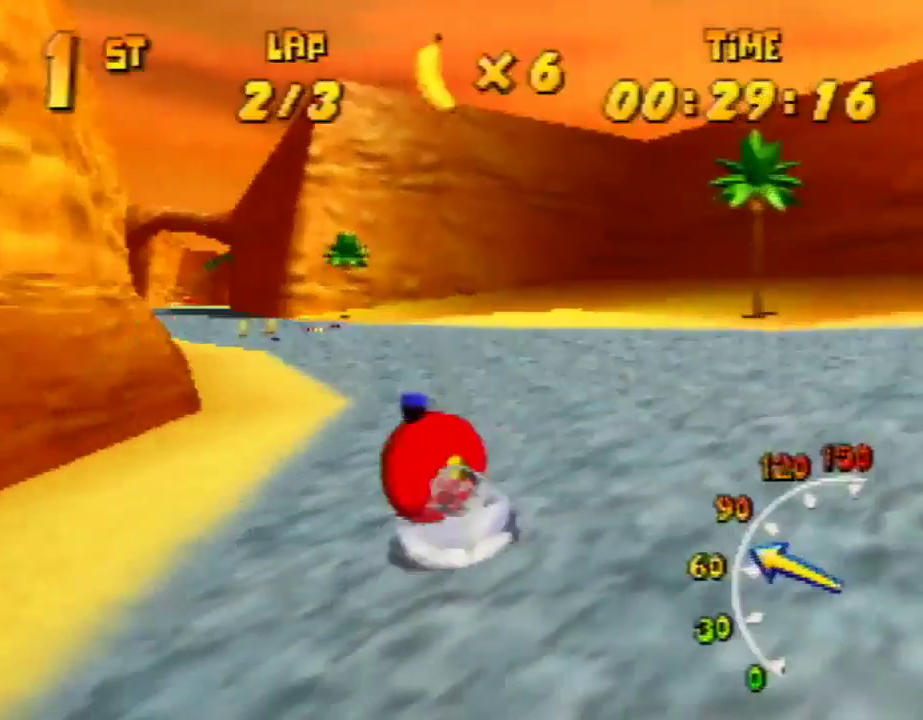
{"buttons": ["A", "R1"], "left_stick": "up-left", "events": [[100, "A", "up"], [133, "A", "down"], [267, "A", "up"], [267, "left_stick", "up-left"], [367, "A", "down"]]}
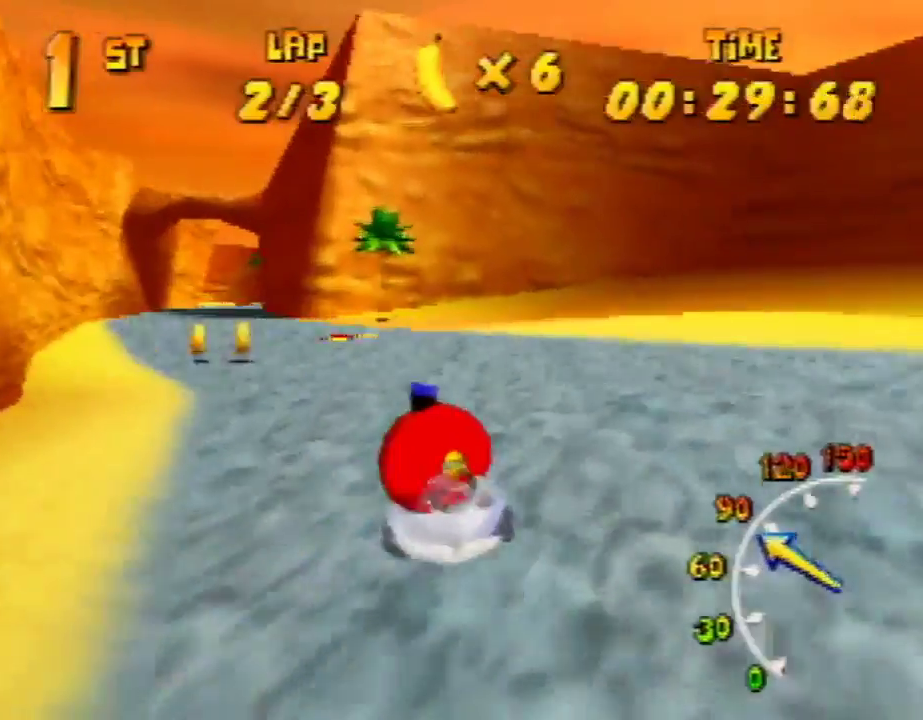
{"buttons": ["A", "R1"], "left_stick": "up-left", "events": [[67, "A", "up"], [100, "left_stick", "up-right"], [133, "A", "down"], [233, "A", "up"], [300, "A", "down"], [367, "left_stick", "up-left"], [400, "A", "up"], [433, "A", "down"]]}
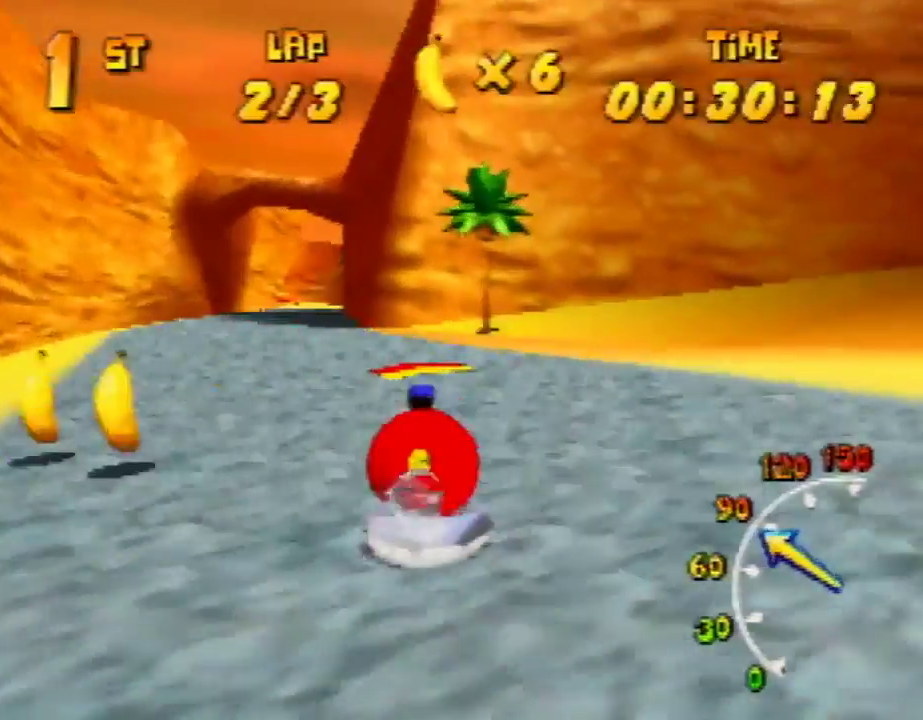
{"buttons": ["R1"], "left_stick": "up-left", "events": [[67, "A", "up"], [133, "A", "down"], [200, "A", "up"], [300, "left_stick", "up-right"], [500, "left_stick", "up-left"]]}
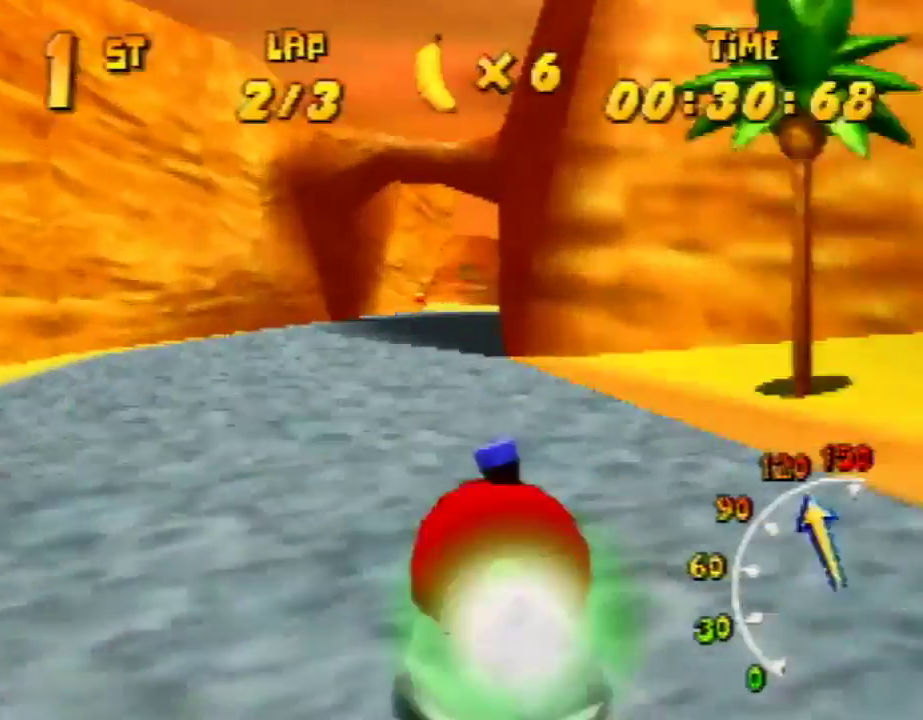
{"buttons": ["R1"], "left_stick": "up-left", "events": [[133, "left_stick", "up-right"], [400, "left_stick", "up-left"]]}
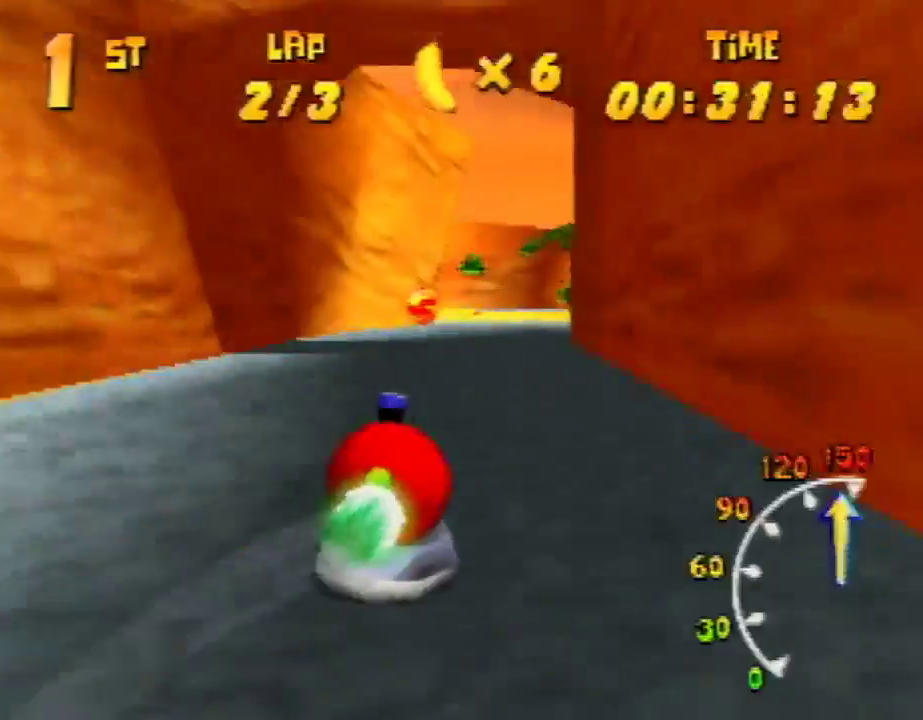
{"buttons": ["R1"], "left_stick": "up-left", "events": [[33, "left_stick", "up-right"], [167, "left_stick", "up-left"]]}
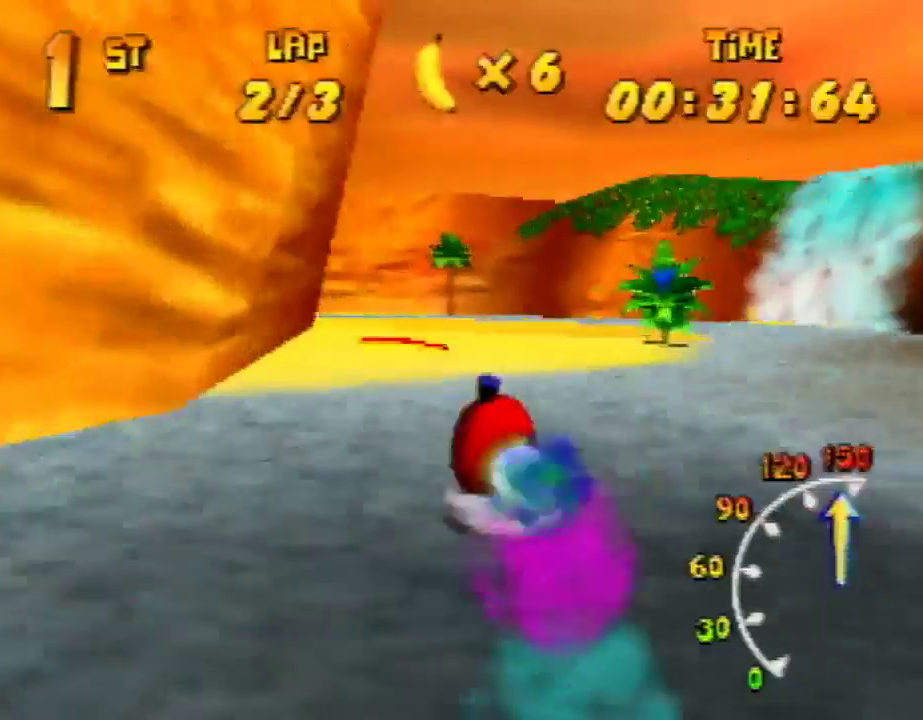
{"buttons": ["R1"], "left_stick": "up-right", "events": [[33, "left_stick", "up-right"], [133, "left_stick", "up-left"], [433, "left_stick", "up-right"]]}
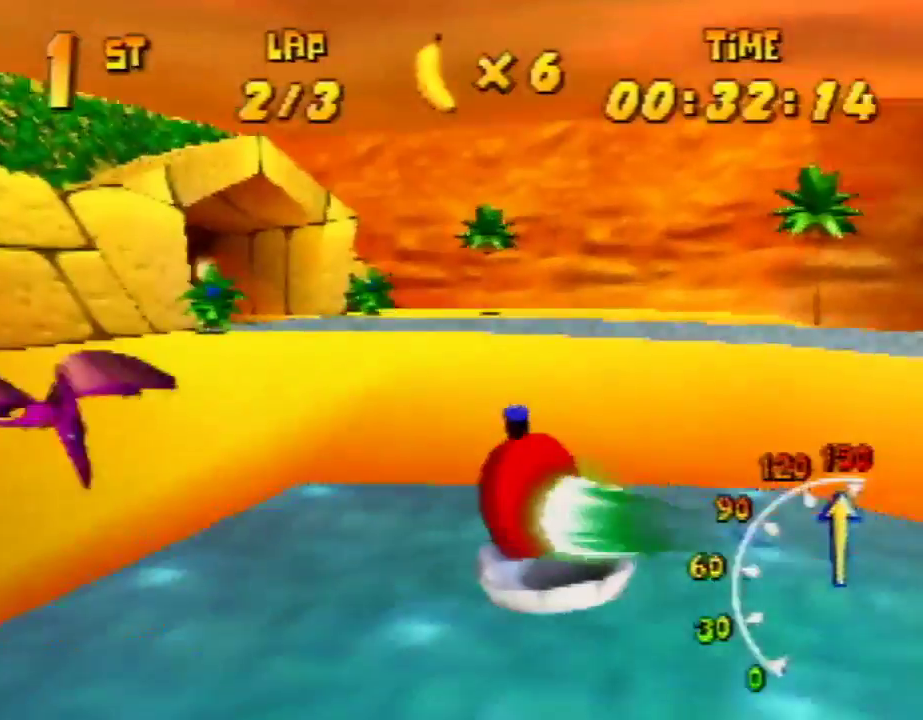
{"buttons": ["A", "R1"], "left_stick": "up-left", "events": [[33, "A", "down"], [33, "left_stick", "up-left"], [300, "left_stick", "up-right"], [400, "left_stick", "up-left"]]}
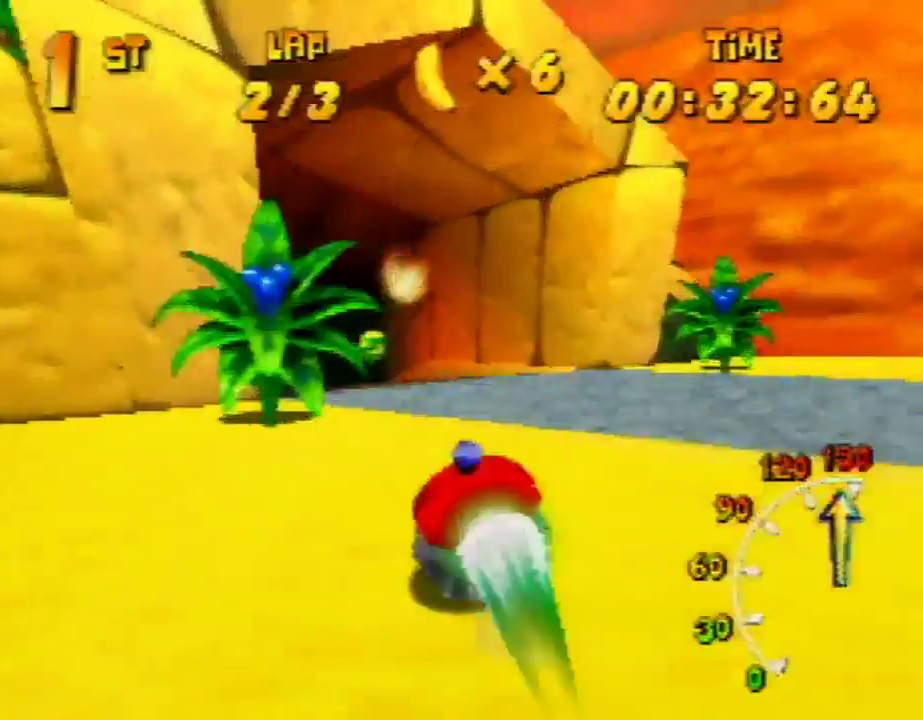
{"buttons": ["A", "R1"], "left_stick": "up-right", "events": [[500, "left_stick", "up-right"]]}
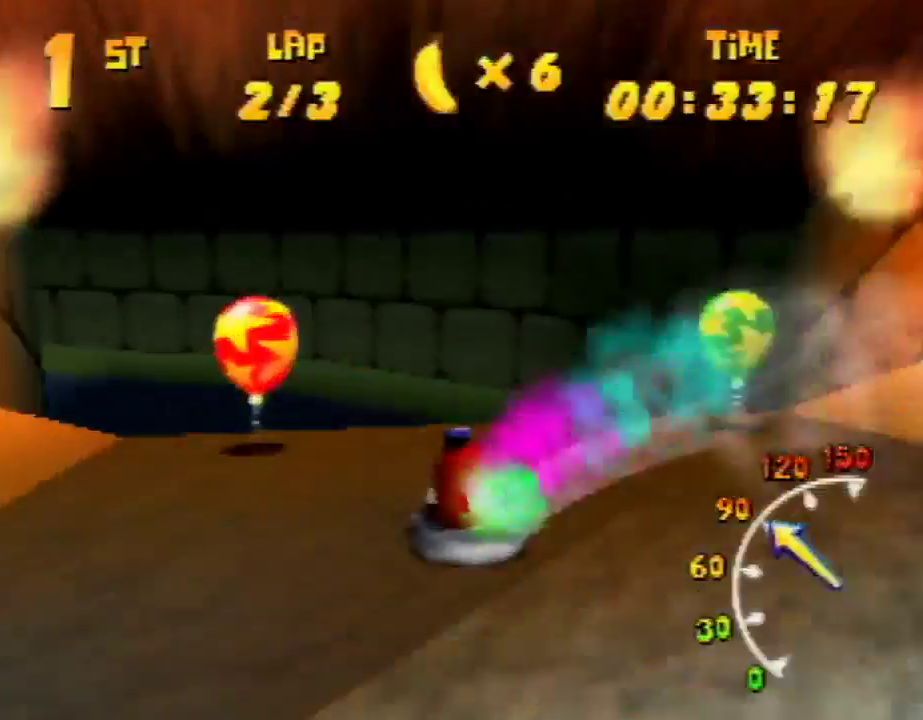
{"buttons": ["A", "R1"], "left_stick": "up-left", "events": [[167, "A", "up"], [167, "left_stick", "up-left"], [233, "A", "down"], [333, "left_stick", "up"], [433, "A", "up"], [467, "A", "down"], [467, "left_stick", "up-left"]]}
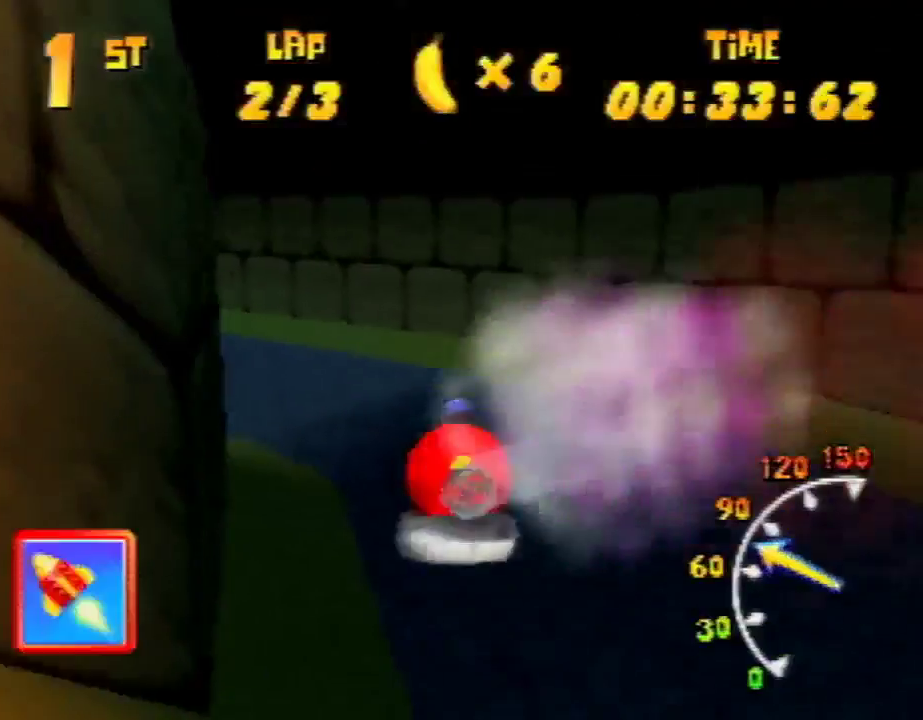
{"buttons": ["A", "R1"], "left_stick": "up-left", "events": [[100, "A", "up"], [133, "A", "down"], [233, "A", "up"], [367, "A", "down"], [433, "A", "up"], [467, "A", "down"]]}
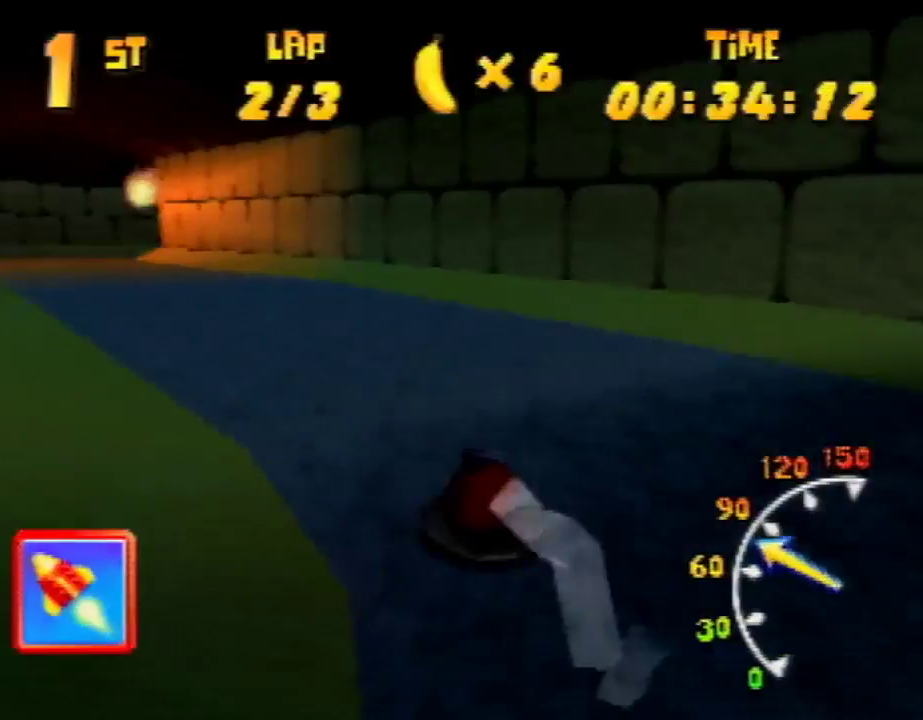
{"buttons": ["R1"], "left_stick": "up-left", "events": [[100, "left_stick", "up-right"], [300, "A", "up"], [300, "left_stick", "up-left"], [367, "A", "down"], [467, "A", "up"]]}
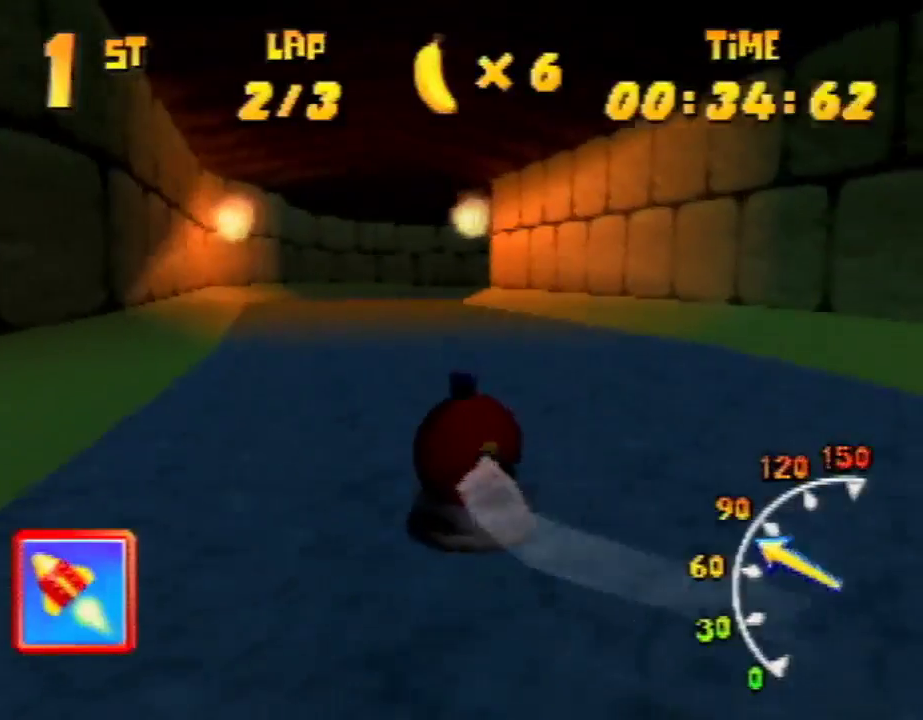
{"buttons": ["A", "R1"], "left_stick": "up-left", "events": [[33, "A", "down"], [67, "left_stick", "up-right"], [100, "A", "up"], [167, "A", "down"], [267, "A", "up"], [367, "A", "down"], [433, "A", "up"], [433, "left_stick", "up-left"], [500, "A", "down"]]}
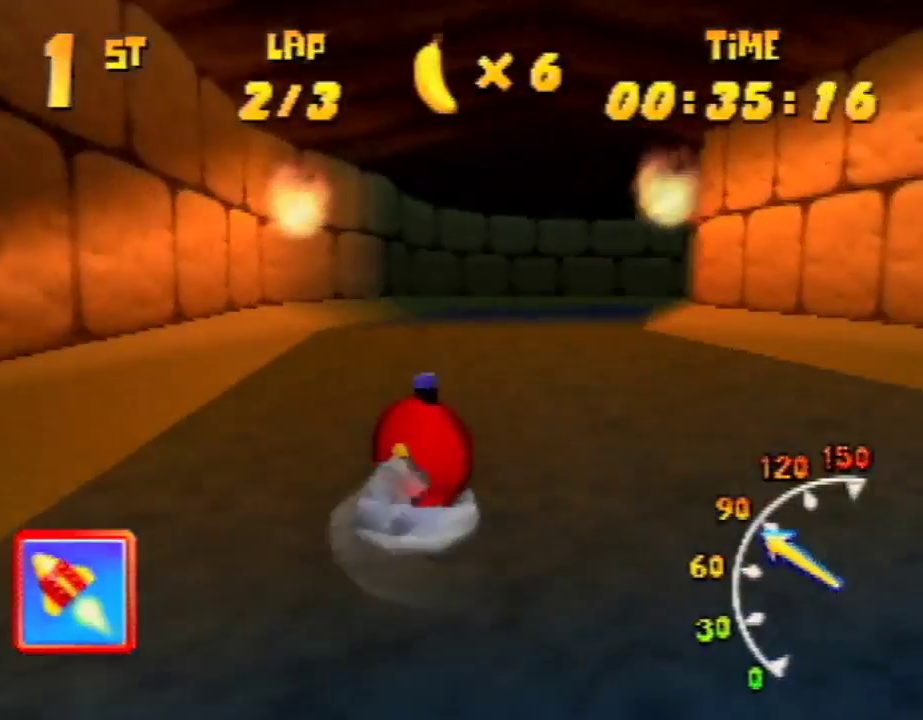
{"buttons": ["R1"], "left_stick": "up-right", "events": [[133, "A", "up"], [167, "left_stick", "up-right"], [200, "A", "down"], [333, "A", "up"], [433, "A", "down"], [467, "A", "up"]]}
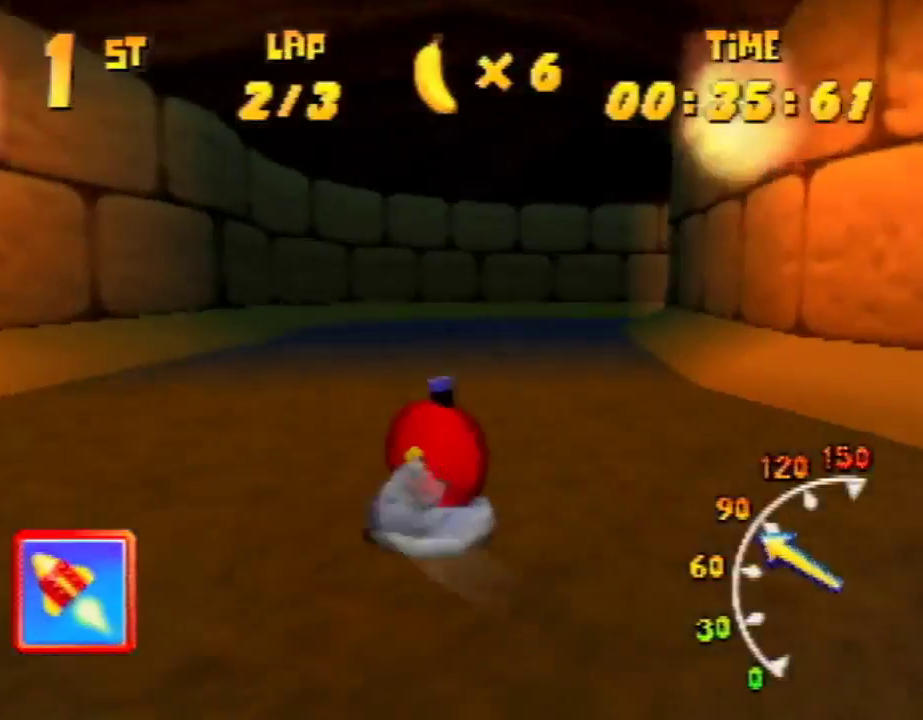
{"buttons": ["A"], "left_stick": "up-right", "events": [[33, "A", "down"], [33, "left_stick", "up-left"], [133, "A", "up"], [200, "A", "down"], [233, "left_stick", "up-right"], [367, "A", "up"], [433, "A", "down"], [500, "R1", "up"]]}
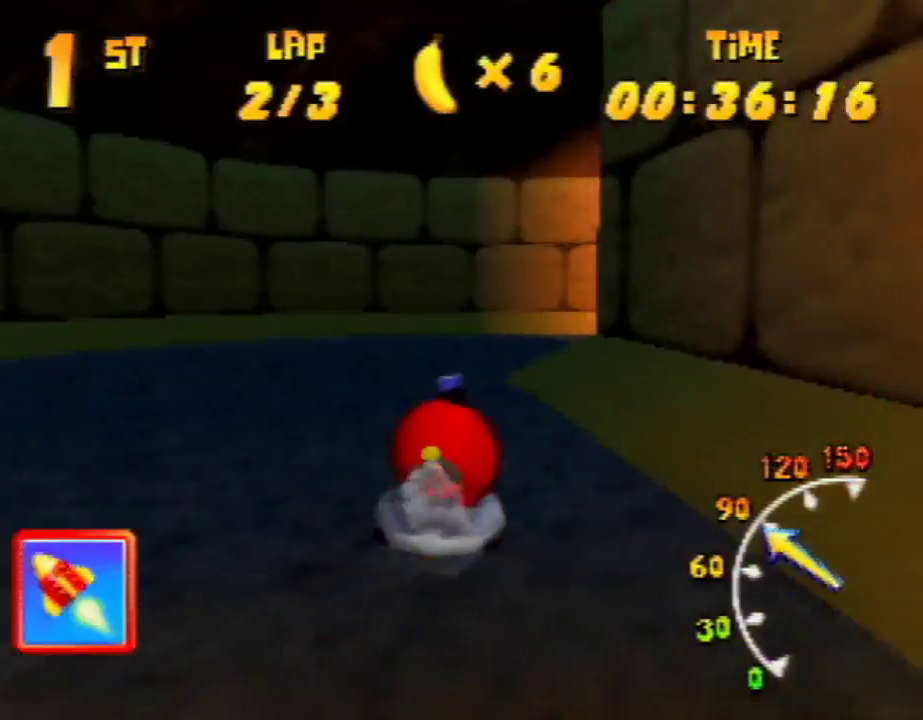
{"buttons": ["A", "R1"], "left_stick": "up-right", "events": [[100, "R1", "down"], [167, "left_stick", "up-left"], [200, "A", "up"], [267, "A", "down"], [267, "left_stick", "up-right"], [400, "A", "up"], [433, "A", "down"]]}
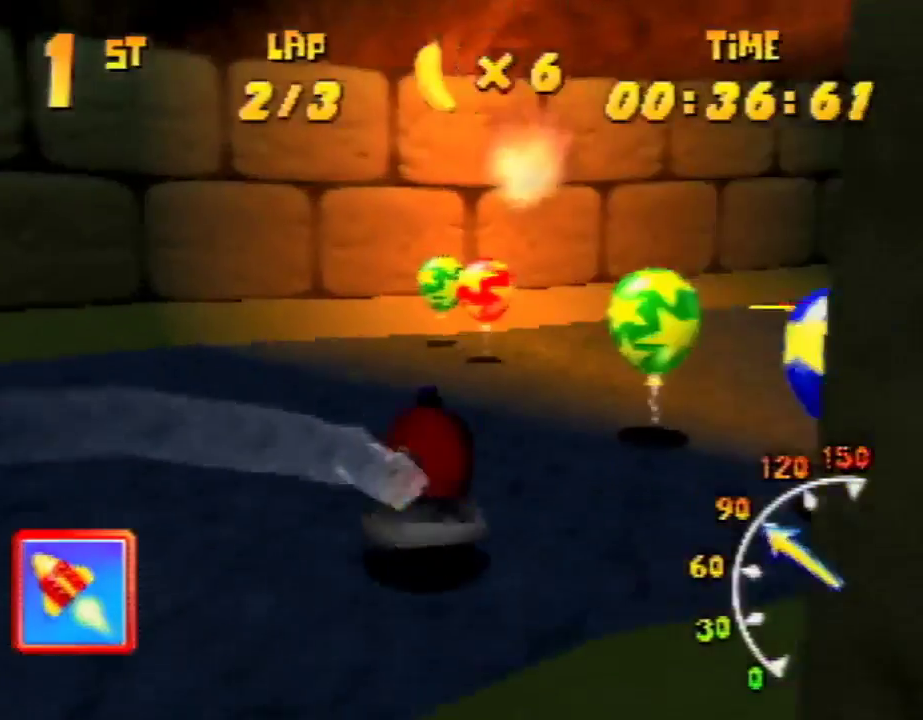
{"buttons": ["R1"], "left_stick": "up-left", "events": [[100, "A", "up"], [133, "A", "down"], [233, "A", "up"], [300, "A", "down"], [400, "A", "up"], [400, "left_stick", "up-left"]]}
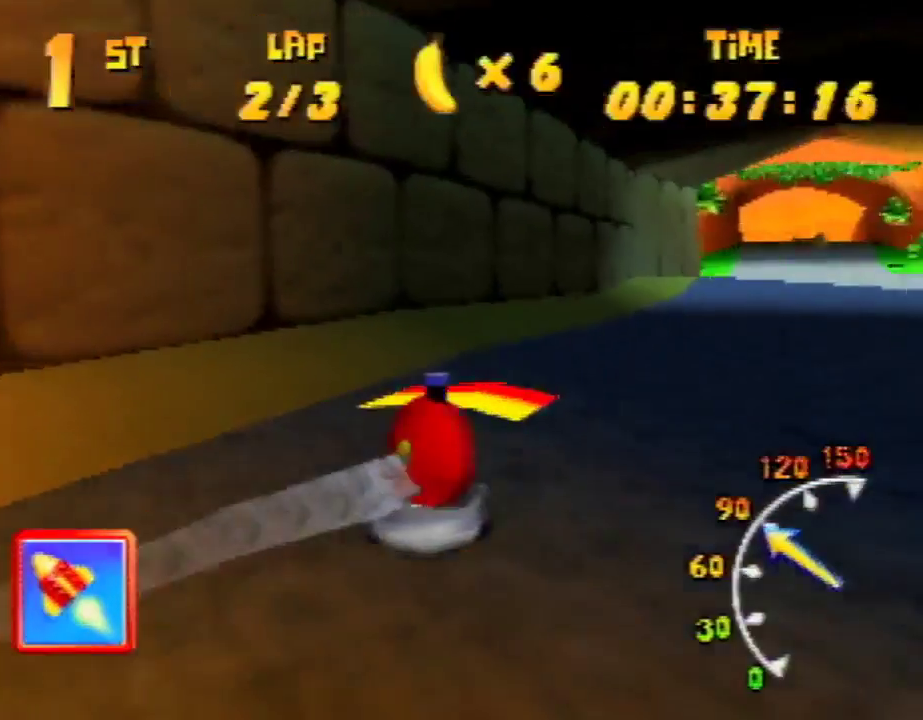
{"buttons": ["R1"], "left_stick": "up-left", "events": [[133, "left_stick", "up-right"], [300, "left_stick", "up-left"]]}
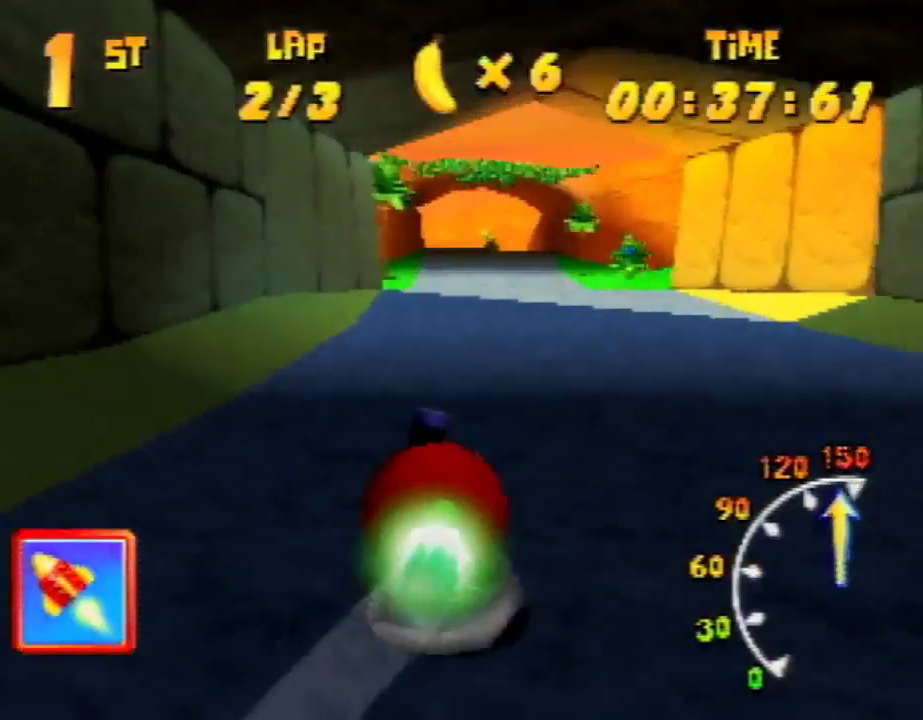
{"buttons": ["R1"], "left_stick": "up-right", "events": [[133, "left_stick", "up-right"], [300, "left_stick", "up-left"], [433, "left_stick", "up-right"]]}
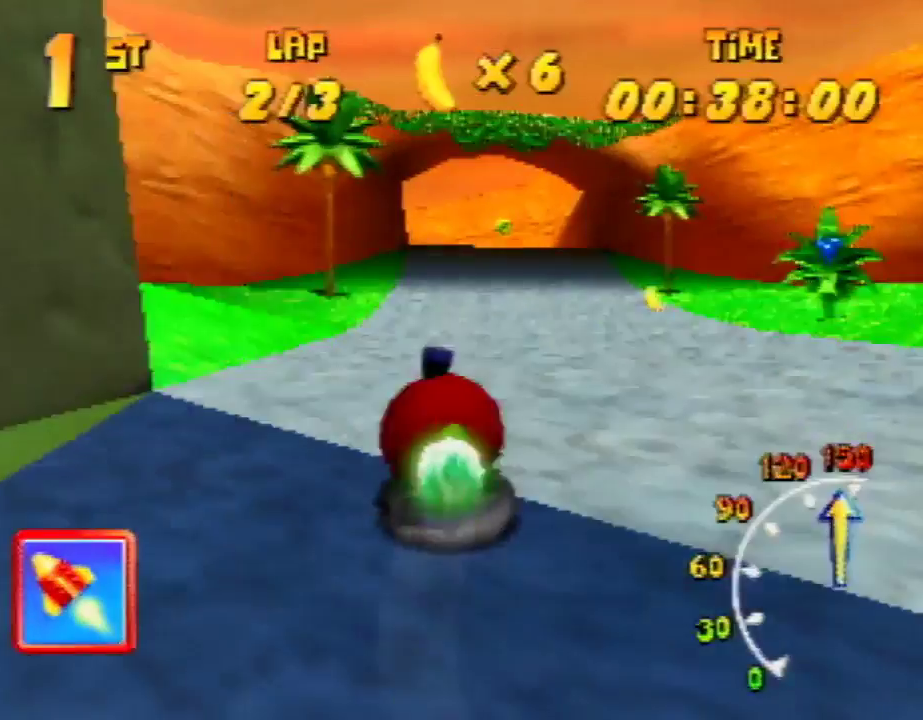
{"buttons": ["R1"], "left_stick": "up-left", "events": [[67, "left_stick", "up-left"], [267, "left_stick", "up-right"], [367, "R1", "up"], [433, "left_stick", "up-left"], [500, "R1", "down"]]}
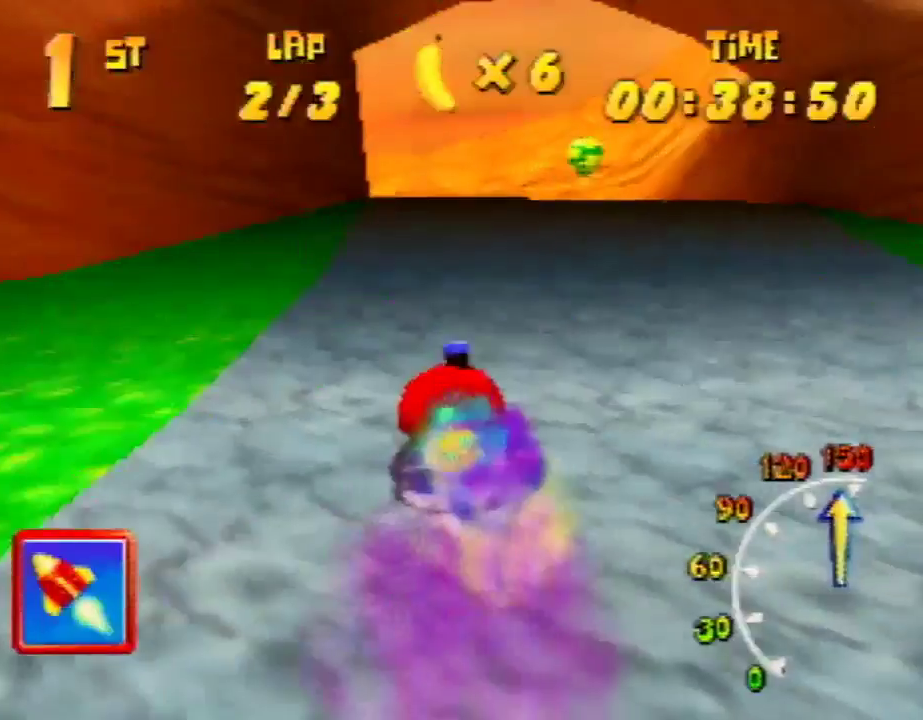
{"buttons": ["A", "R1"], "left_stick": "up-right", "events": [[67, "R1", "up"], [67, "left_stick", "up-right"], [167, "A", "down"], [167, "R1", "down"], [267, "left_stick", "up-left"], [467, "left_stick", "up-right"]]}
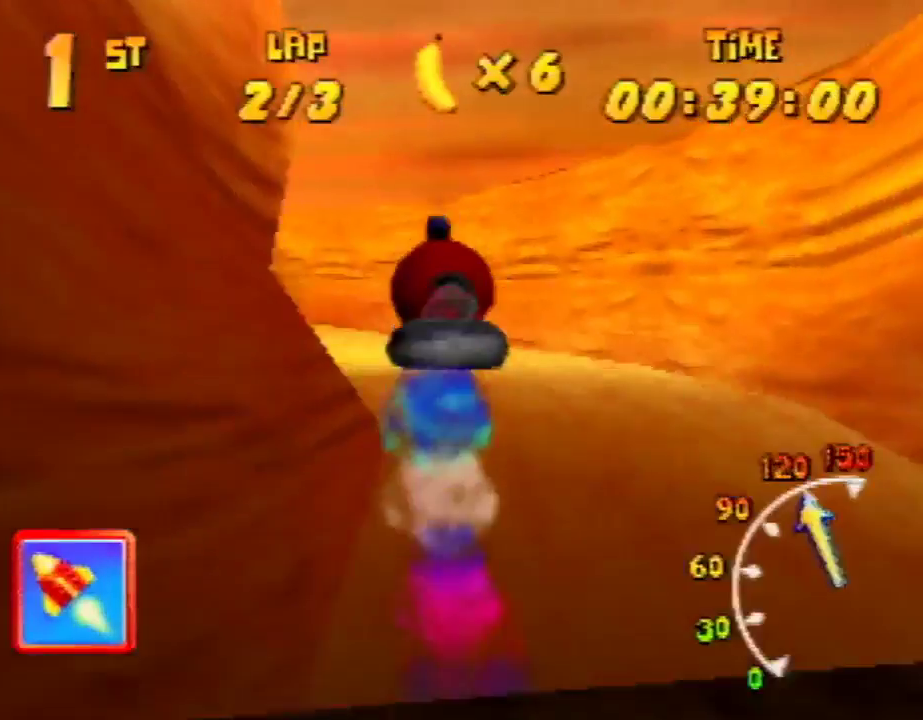
{"buttons": ["A", "R1"], "left_stick": "up-right", "events": [[133, "left_stick", "up-left"], [433, "left_stick", "up-right"]]}
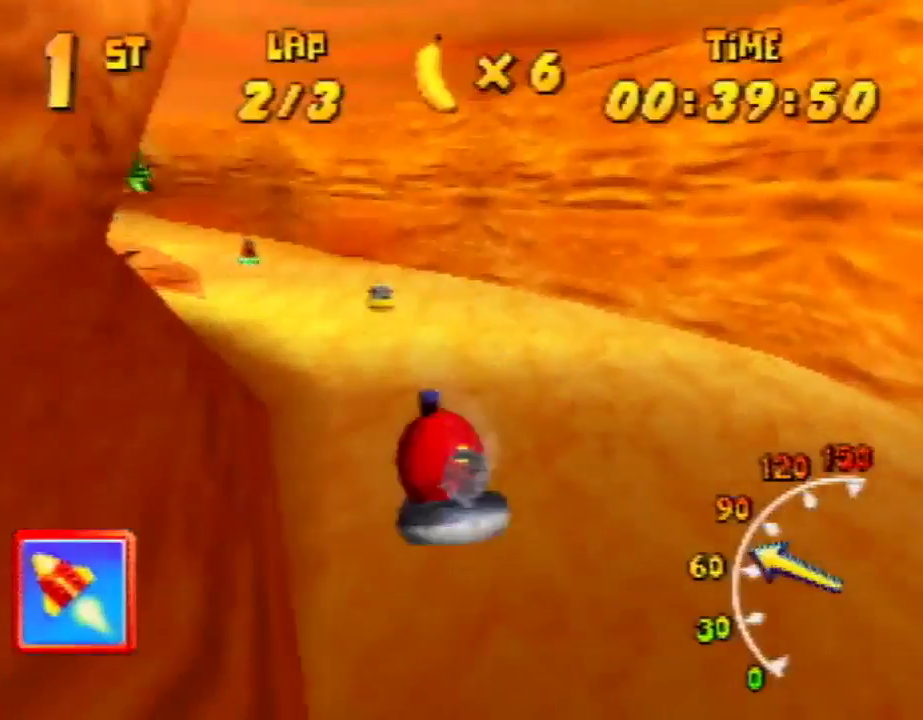
{"buttons": ["A", "R1"], "left_stick": "up-right", "events": [[167, "left_stick", "up-left"], [233, "A", "up"], [300, "A", "down"], [433, "C_UP", "down"], [433, "R1", "up"], [467, "C_UP", "up"], [467, "R1", "down"], [467, "left_stick", "up-right"]]}
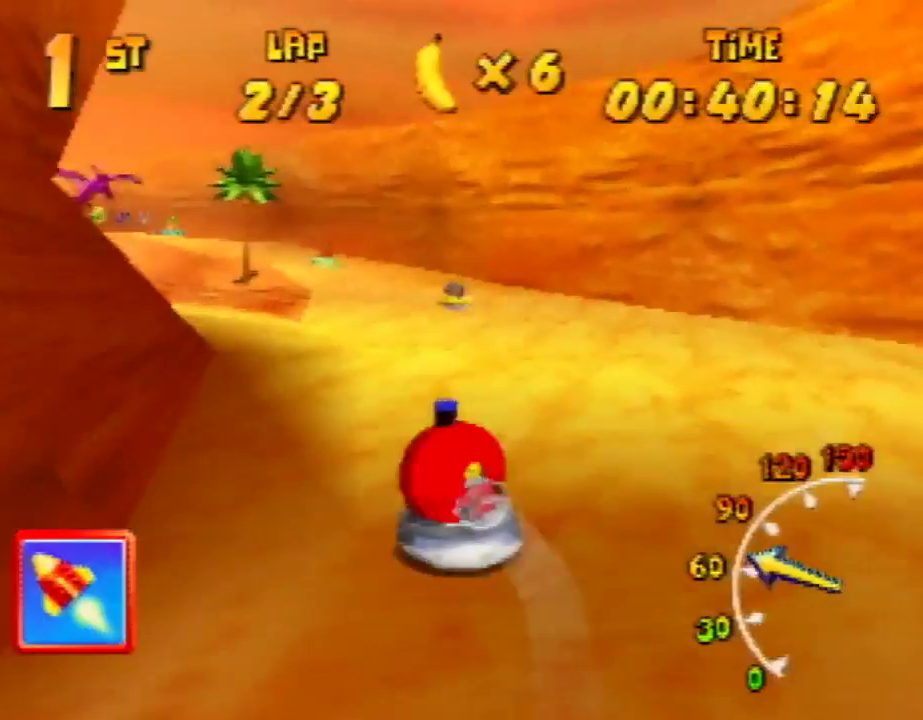
{"buttons": ["A", "R1"], "left_stick": "up-left", "events": [[100, "A", "up"], [167, "A", "down"], [233, "left_stick", "up-left"], [267, "A", "up"], [367, "A", "down"], [467, "A", "up"], [500, "A", "down"]]}
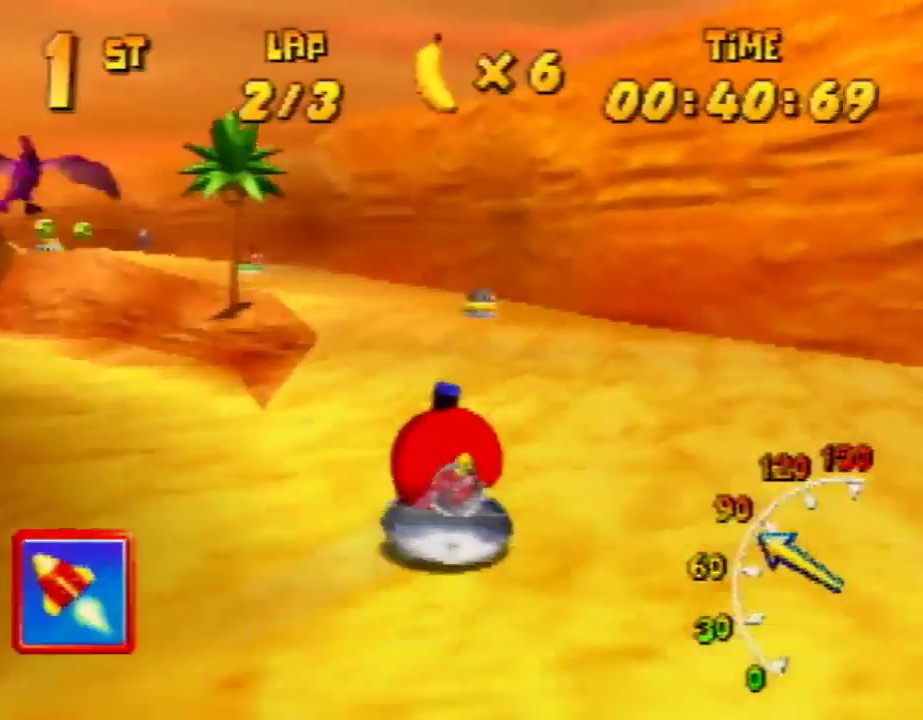
{"buttons": ["R1"], "left_stick": "up", "events": [[100, "A", "up"], [100, "left_stick", "up-right"], [167, "A", "down"], [233, "left_stick", "up-left"], [267, "A", "up"], [400, "A", "down"], [400, "C_UP", "down"], [400, "R1", "up"], [433, "C_UP", "up"], [433, "R1", "down"], [467, "A", "up"], [500, "left_stick", "up"]]}
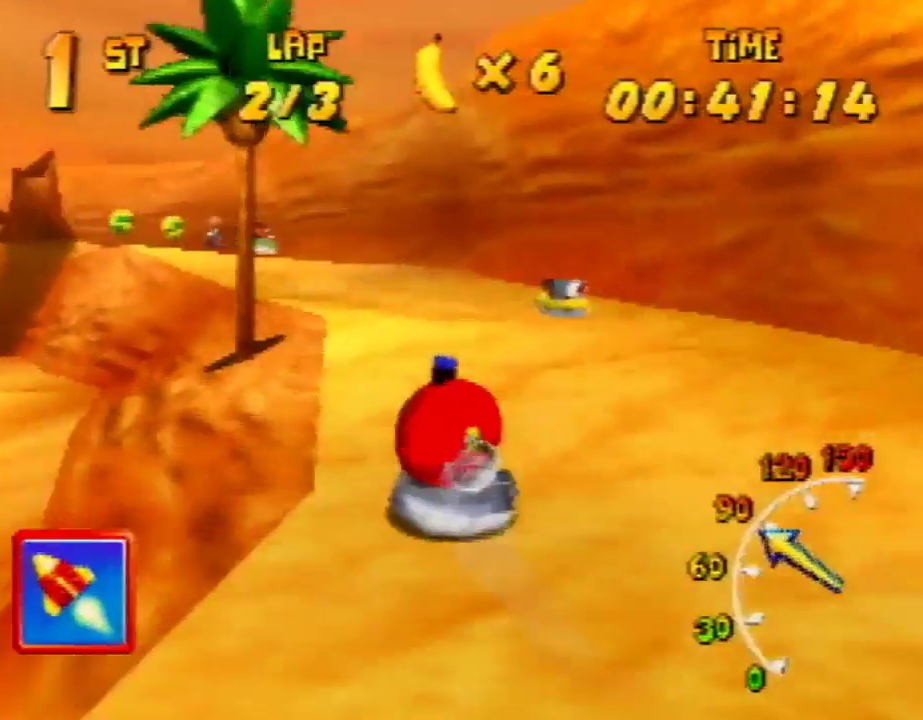
{"buttons": ["R1"], "left_stick": "up-left", "events": [[33, "A", "down"], [33, "left_stick", "up-right"], [133, "A", "up"], [200, "A", "down"], [233, "left_stick", "up-left"], [333, "A", "up"], [367, "A", "down"], [467, "A", "up"]]}
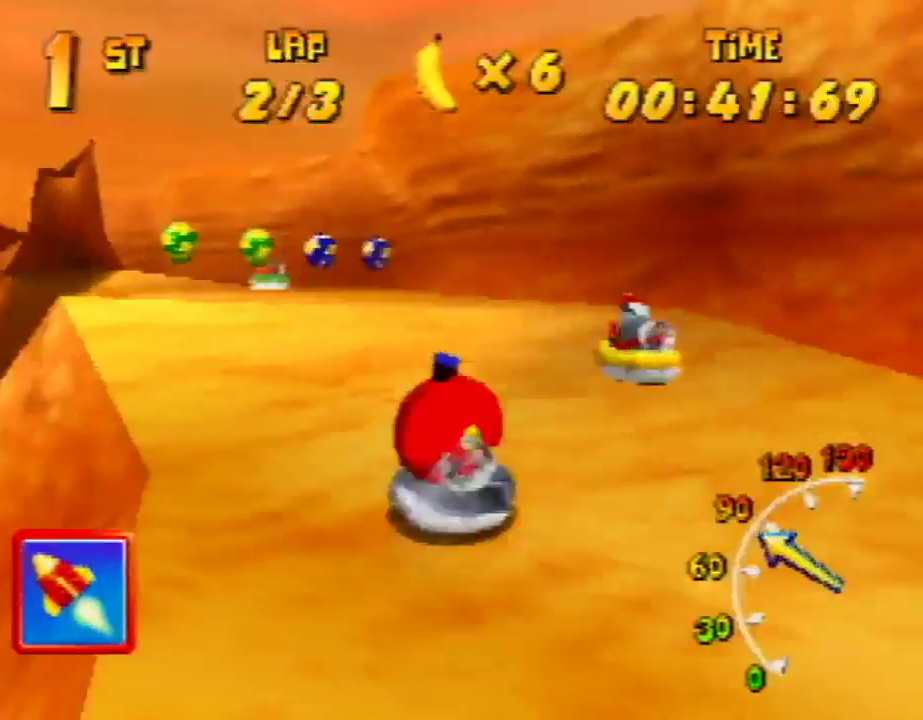
{"buttons": ["R1"], "left_stick": "up-left", "events": [[100, "left_stick", "up-right"], [167, "A", "down"], [200, "A", "up"], [267, "A", "down"], [267, "left_stick", "up-left"], [367, "A", "up"], [400, "A", "down"], [500, "A", "up"]]}
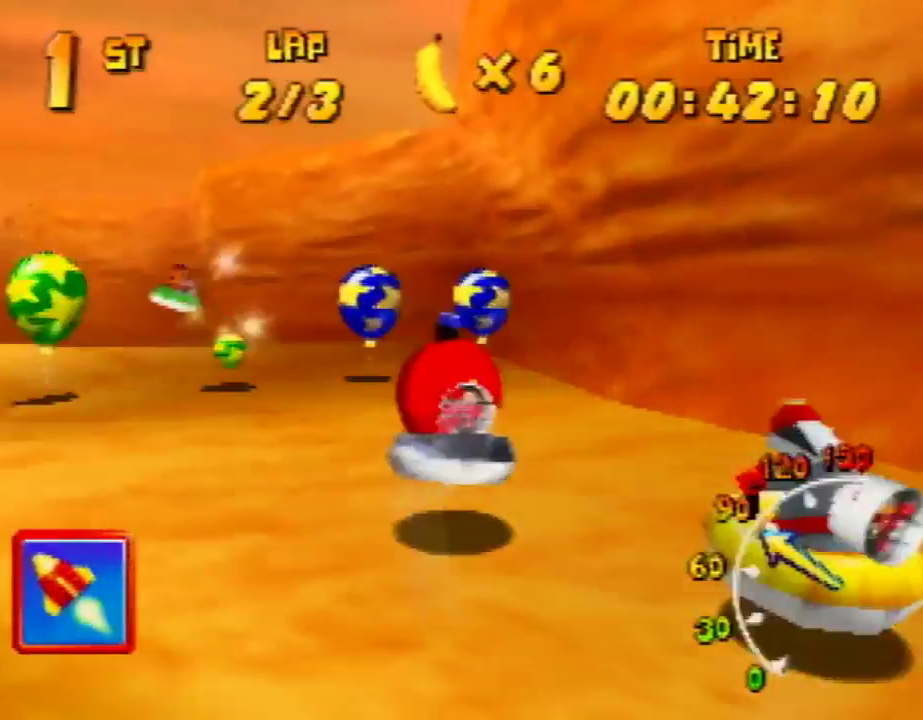
{"buttons": ["A", "R1"], "left_stick": "up-left", "events": [[67, "A", "down"], [133, "A", "up"], [267, "A", "down"], [300, "B", "down"], [400, "A", "up"], [400, "B", "up"], [467, "A", "down"]]}
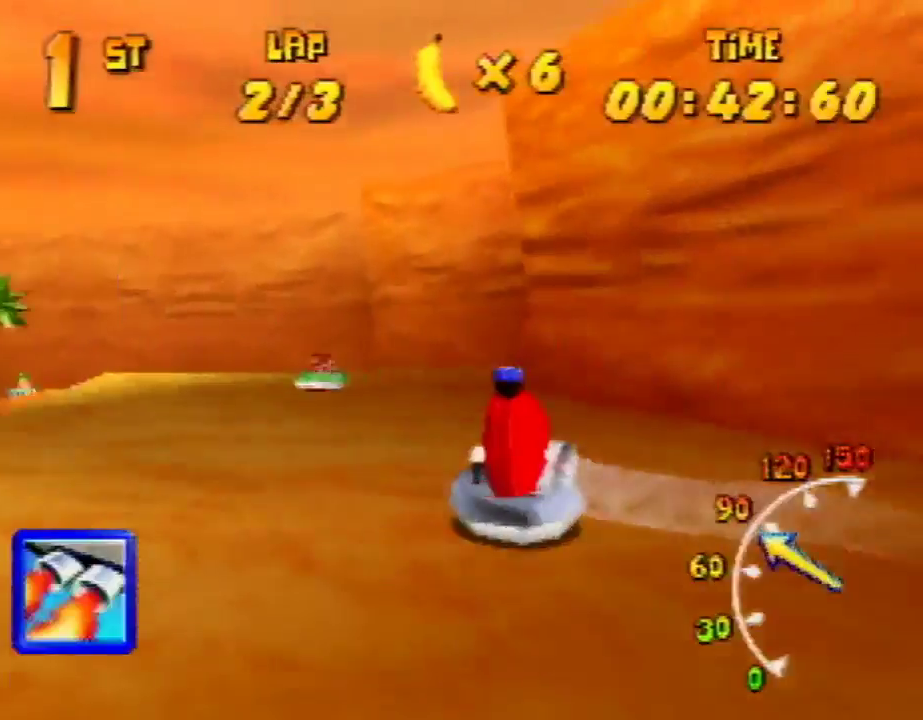
{"buttons": ["A", "R1"], "left_stick": "up-right", "events": [[133, "left_stick", "up-right"], [167, "A", "up"], [233, "A", "down"], [267, "left_stick", "up-left"], [400, "A", "up"], [467, "A", "down"], [467, "left_stick", "up-right"]]}